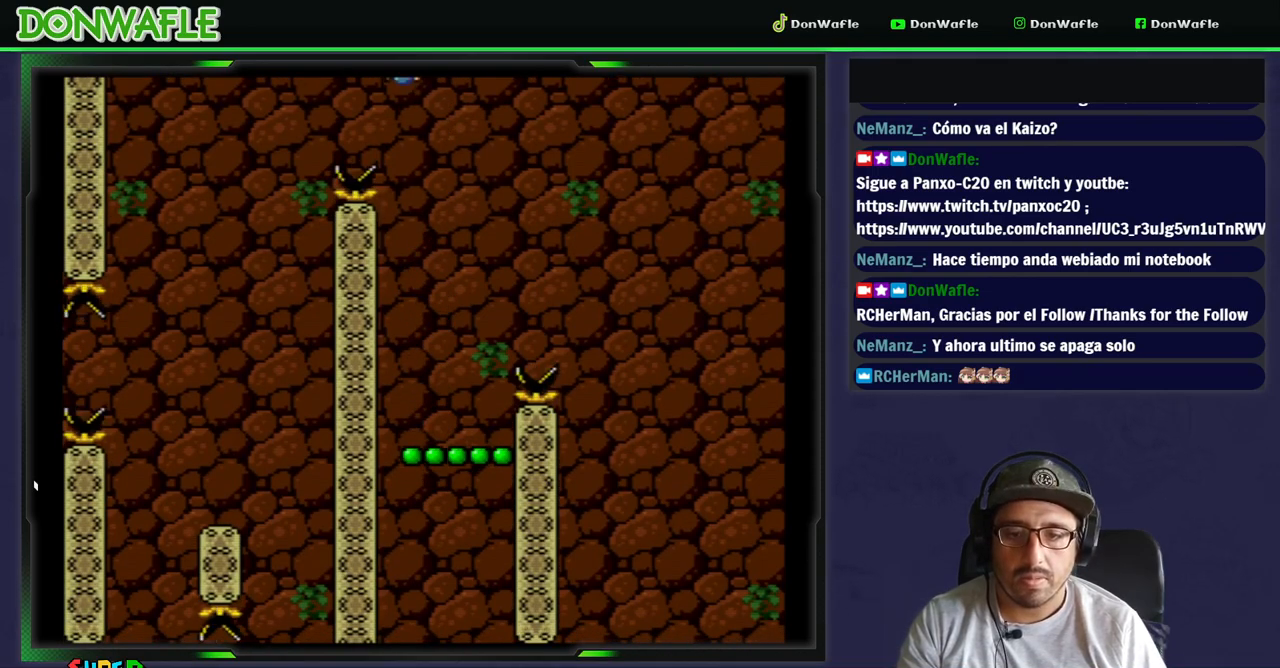
Gameplay with a controller (Nintendo layout); each line is a JSON object with the inputs held at the frame after it (dt_ms = milliseconds from this image to that frame). "events" lists button and stick changes between this image and that frame as [ms after this image, input, new state], when the widget could be followed in between. Not read: L3 R3.
{"dt_ms": 500, "buttons": ["Y", "DPAD_RIGHT"], "events": [[217, "B", "up"], [283, "DPAD_LEFT", "up"], [467, "DPAD_RIGHT", "down"]]}
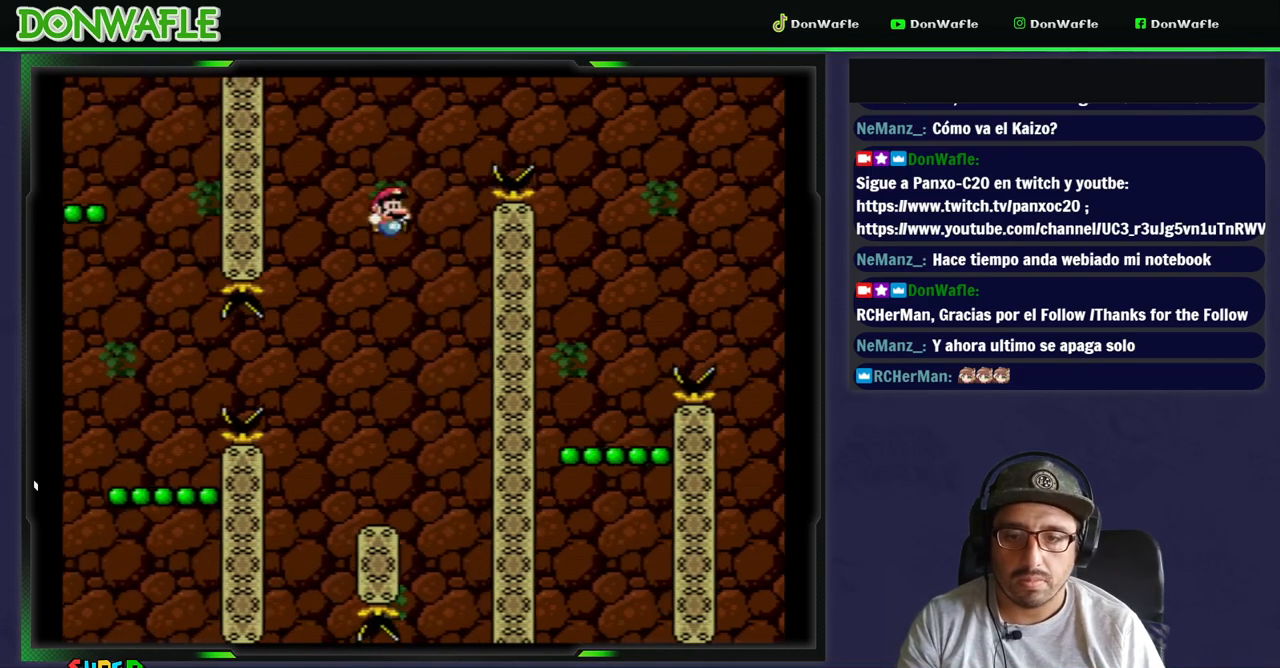
{"dt_ms": 500, "buttons": ["X", "DPAD_LEFT"], "events": [[50, "B", "down"], [117, "DPAD_RIGHT", "up"], [417, "B", "up"], [433, "DPAD_LEFT", "down"], [450, "Y", "up"], [500, "X", "down"]]}
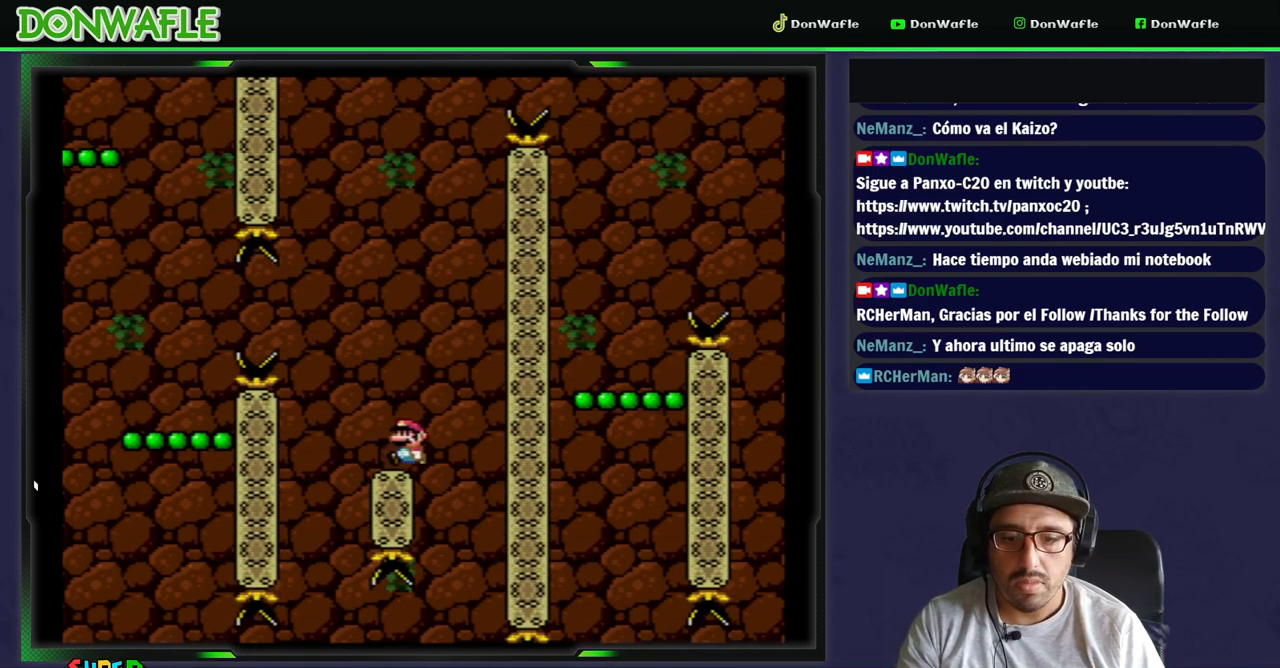
{"dt_ms": 500, "buttons": ["X", "DPAD_LEFT"], "events": [[367, "DPAD_LEFT", "up"], [500, "DPAD_LEFT", "down"]]}
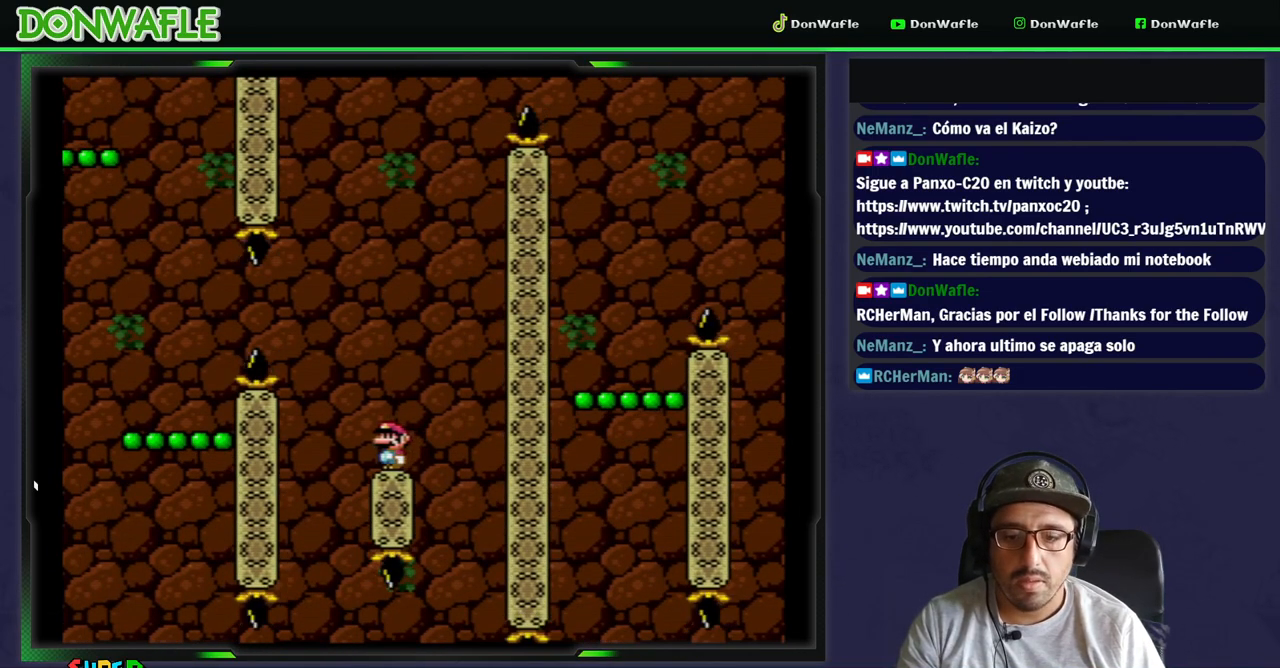
{"dt_ms": 500, "buttons": ["A", "X", "DPAD_LEFT"], "events": [[133, "A", "down"]]}
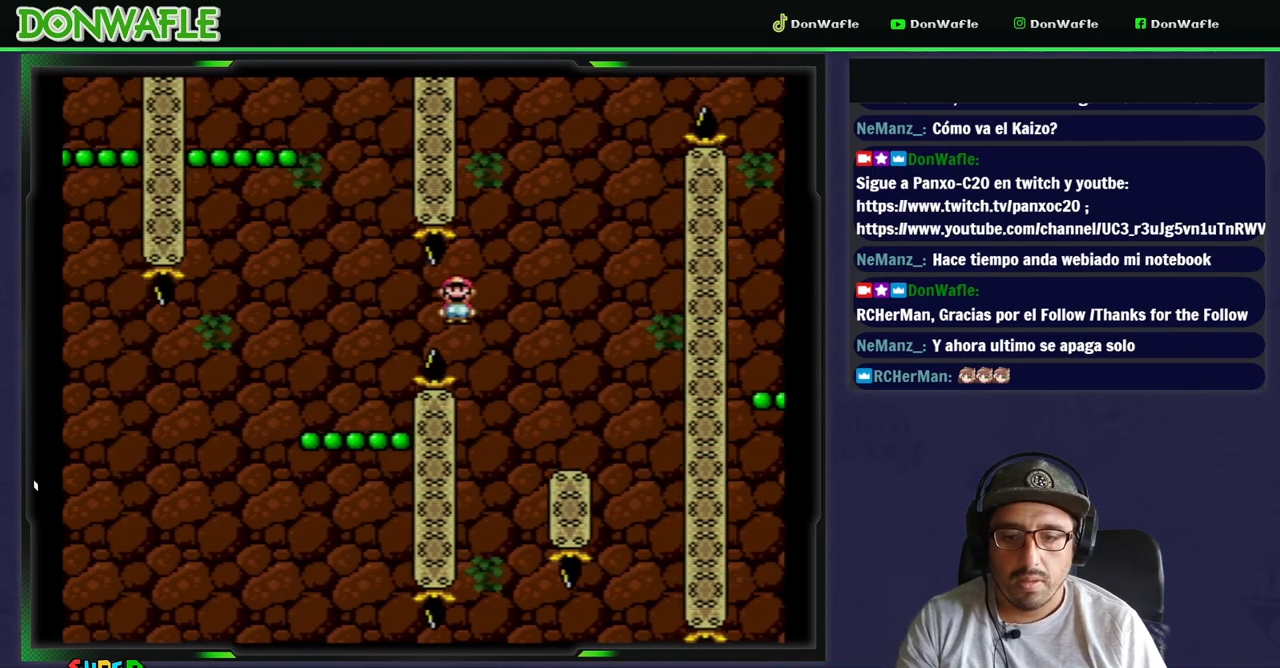
{"dt_ms": 500, "buttons": ["B", "Y"], "events": [[183, "DPAD_LEFT", "up"], [217, "A", "up"], [250, "X", "up"], [300, "DPAD_RIGHT", "down"], [317, "Y", "down"], [417, "DPAD_RIGHT", "up"], [483, "B", "down"]]}
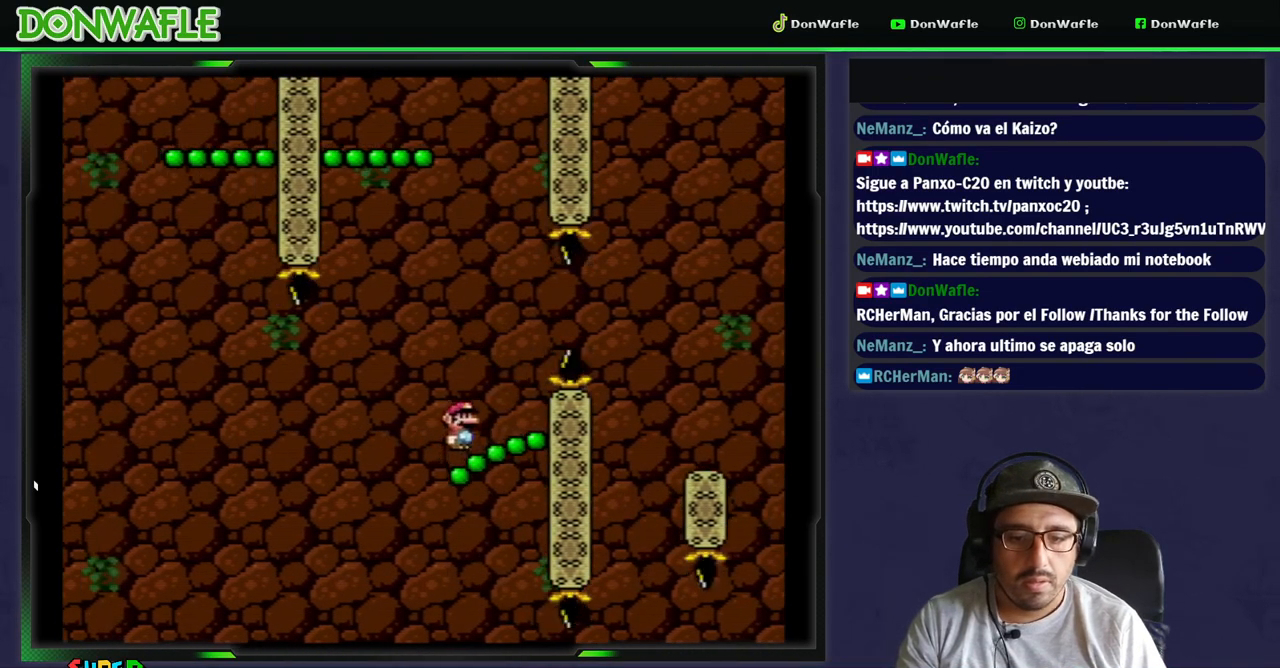
{"dt_ms": 500, "buttons": ["B", "Y", "DPAD_LEFT"], "events": [[400, "DPAD_LEFT", "down"]]}
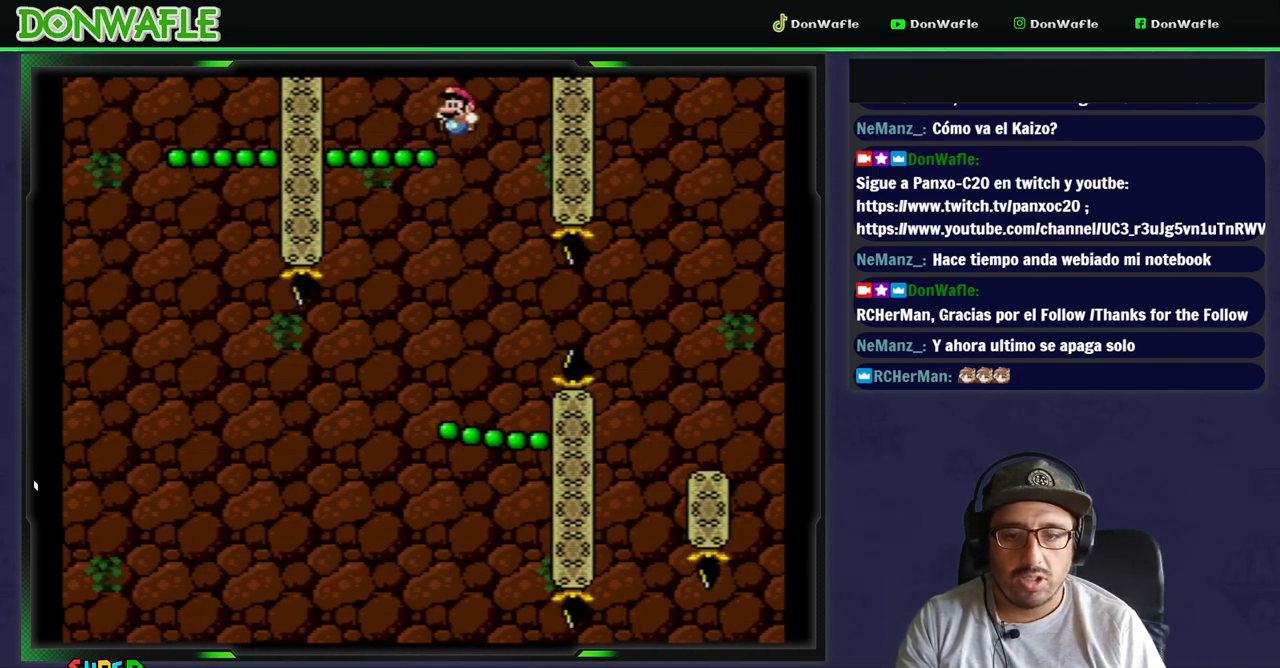
{"dt_ms": 500, "buttons": ["Y", "DPAD_LEFT"], "events": [[33, "B", "up"], [333, "DPAD_RIGHT", "down"], [417, "DPAD_RIGHT", "up"]]}
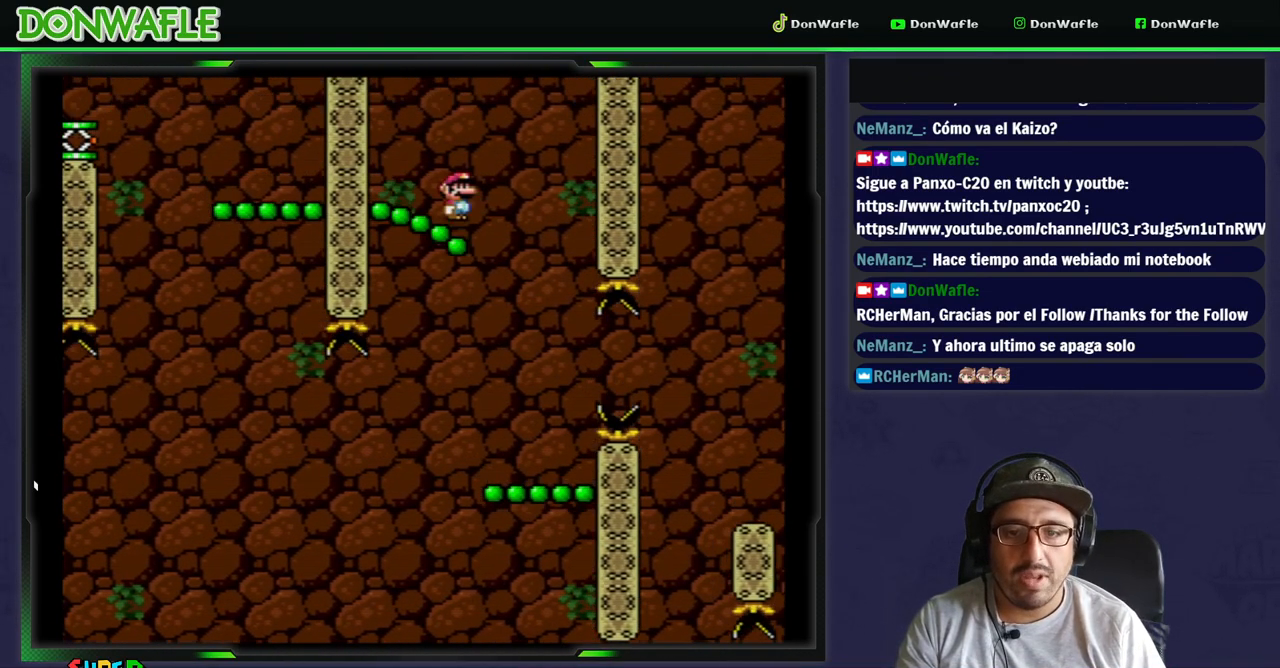
{"dt_ms": 500, "buttons": ["B", "Y", "DPAD_LEFT"], "events": [[50, "B", "down"]]}
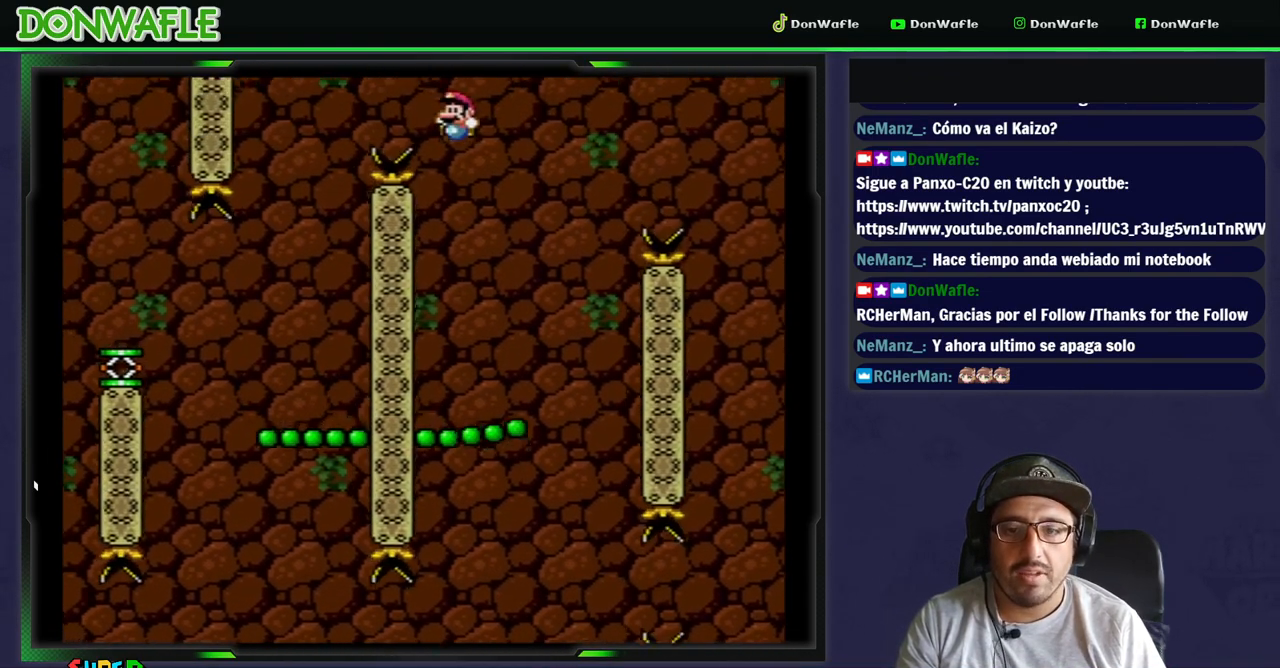
{"dt_ms": 500, "buttons": ["Y", "DPAD_RIGHT"]}
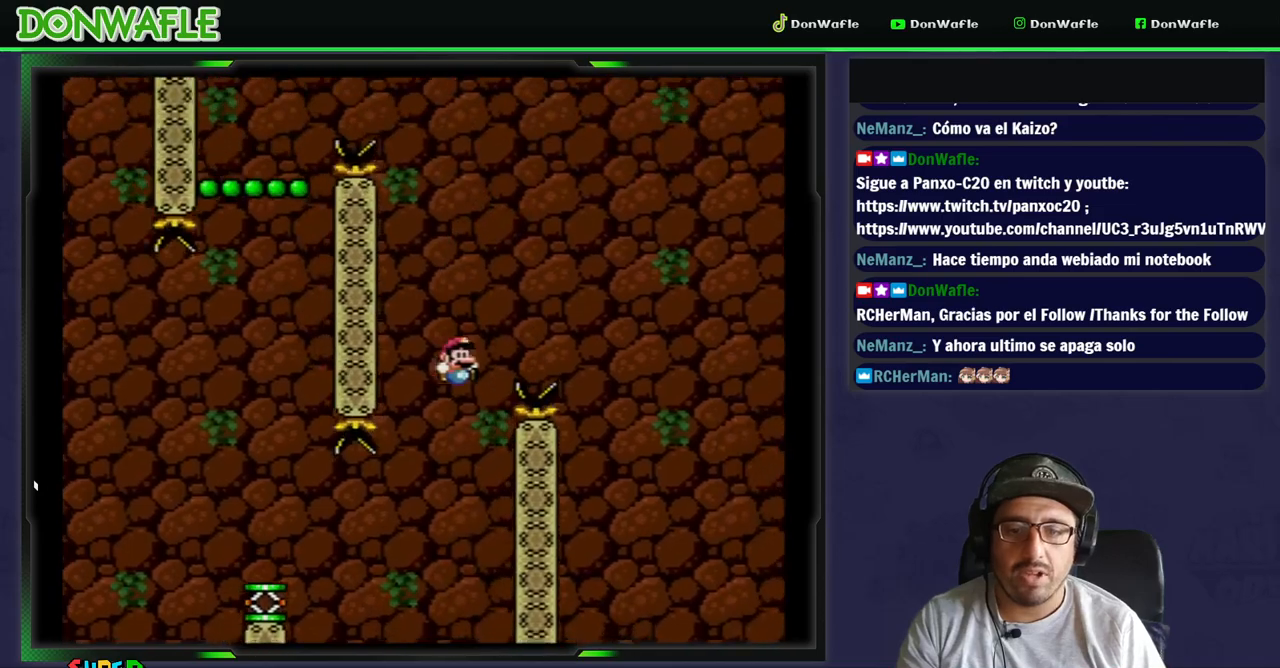
{"dt_ms": 500, "buttons": ["Y", "DPAD_RIGHT"], "events": []}
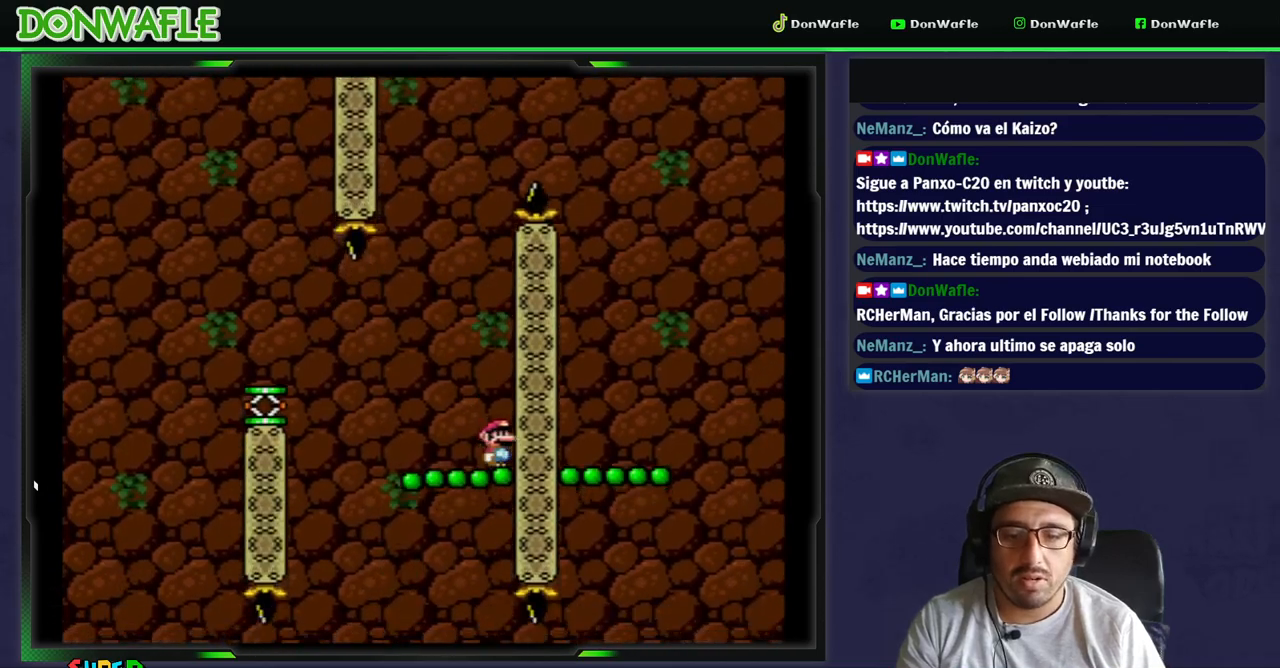
{"dt_ms": 1000, "buttons": ["Y"]}
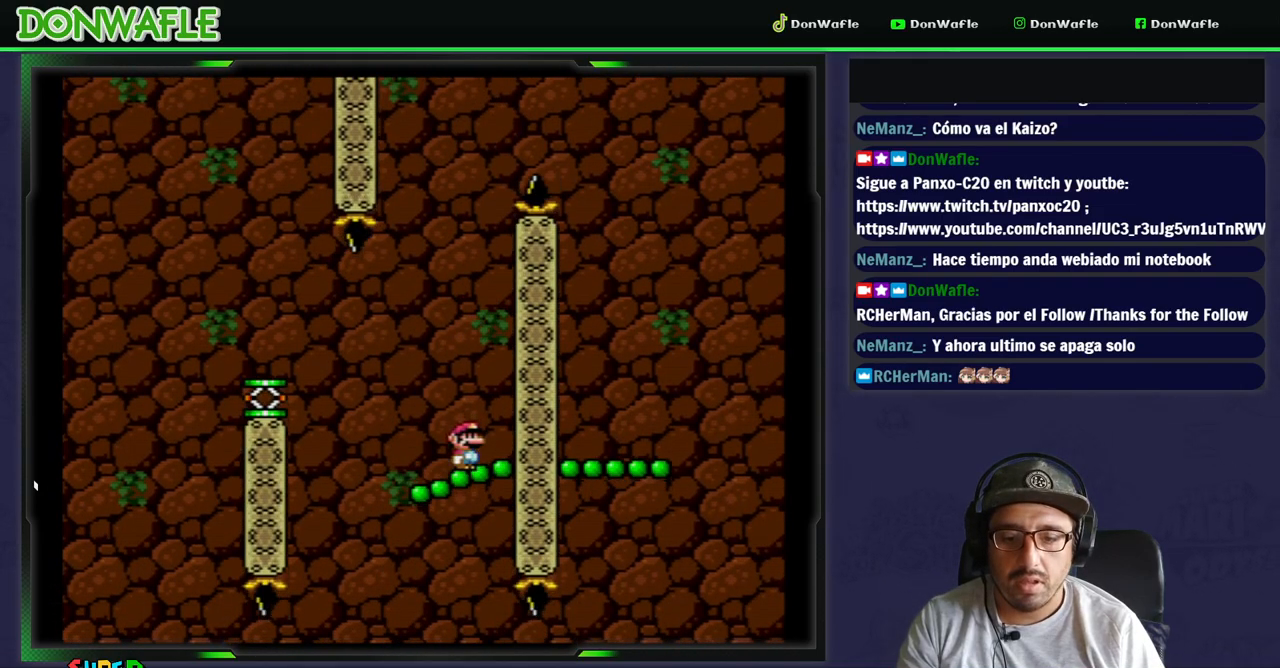
{"dt_ms": 500, "buttons": ["Y"], "events": []}
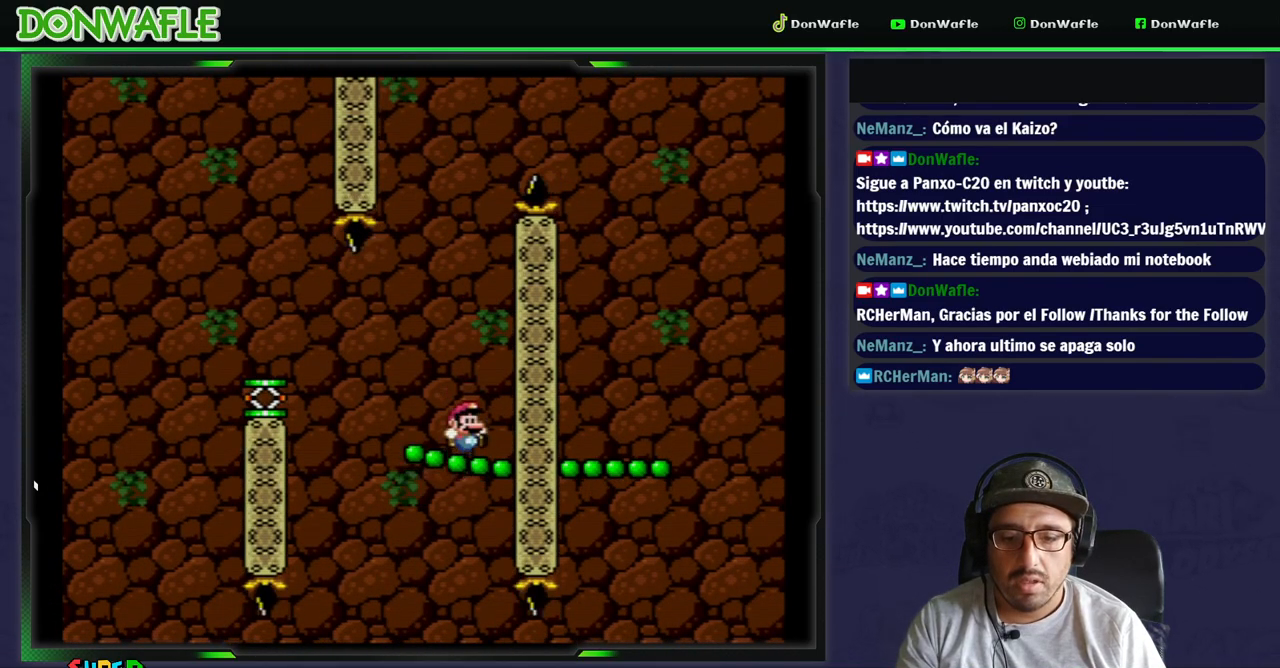
{"dt_ms": 500, "buttons": ["B", "Y", "DPAD_LEFT"], "events": [[350, "B", "down"], [350, "DPAD_LEFT", "down"]]}
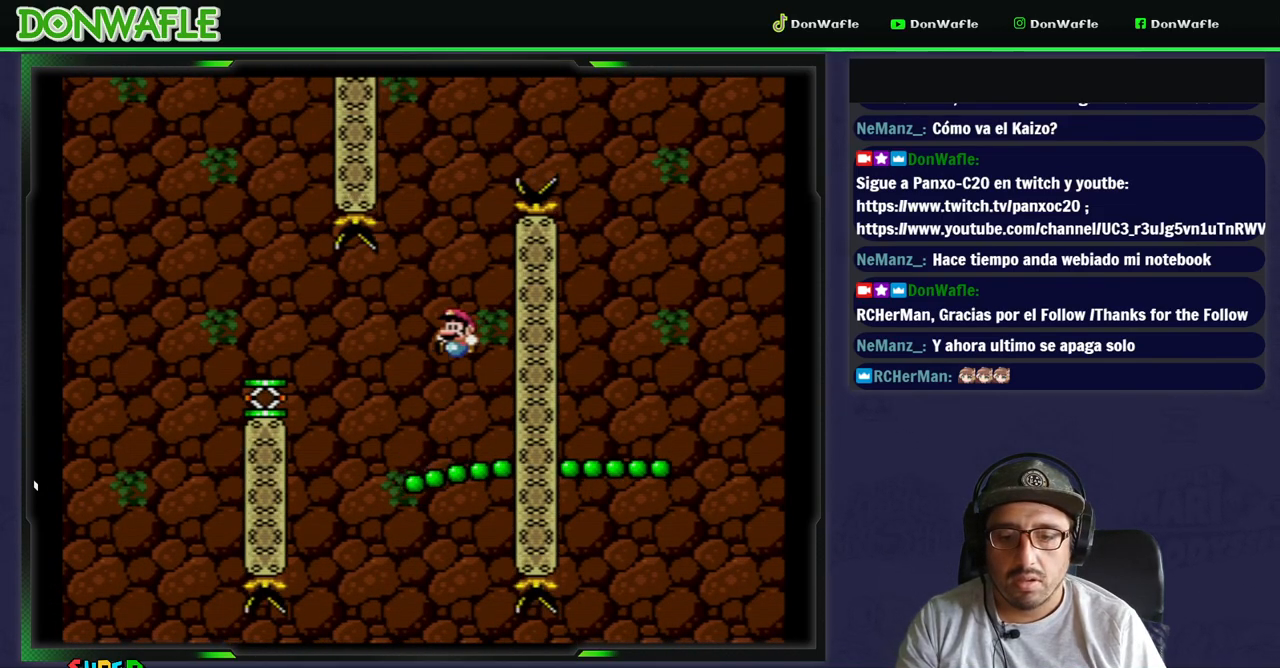
{"dt_ms": 500, "buttons": ["Y", "DPAD_LEFT"], "events": [[117, "B", "up"]]}
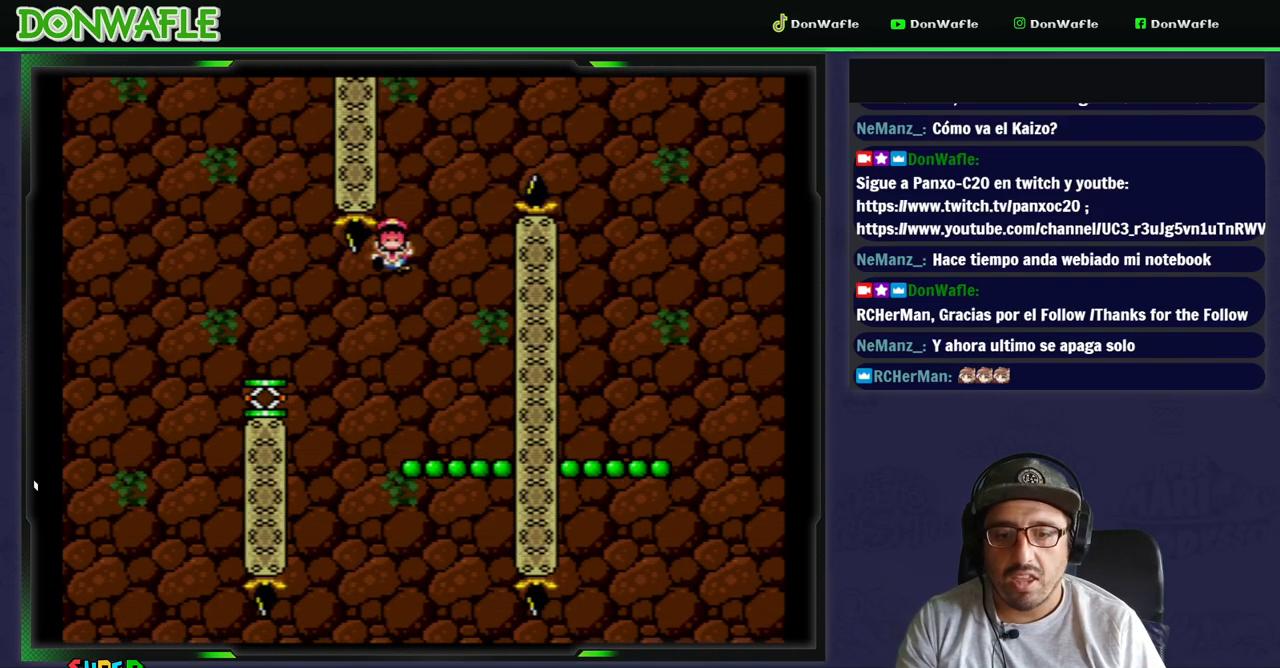
{"dt_ms": 500, "buttons": ["A"], "events": [[17, "DPAD_LEFT", "up"], [100, "Y", "up"], [233, "A", "down"], [333, "A", "up"], [367, "A", "down"], [433, "A", "up"], [483, "A", "down"]]}
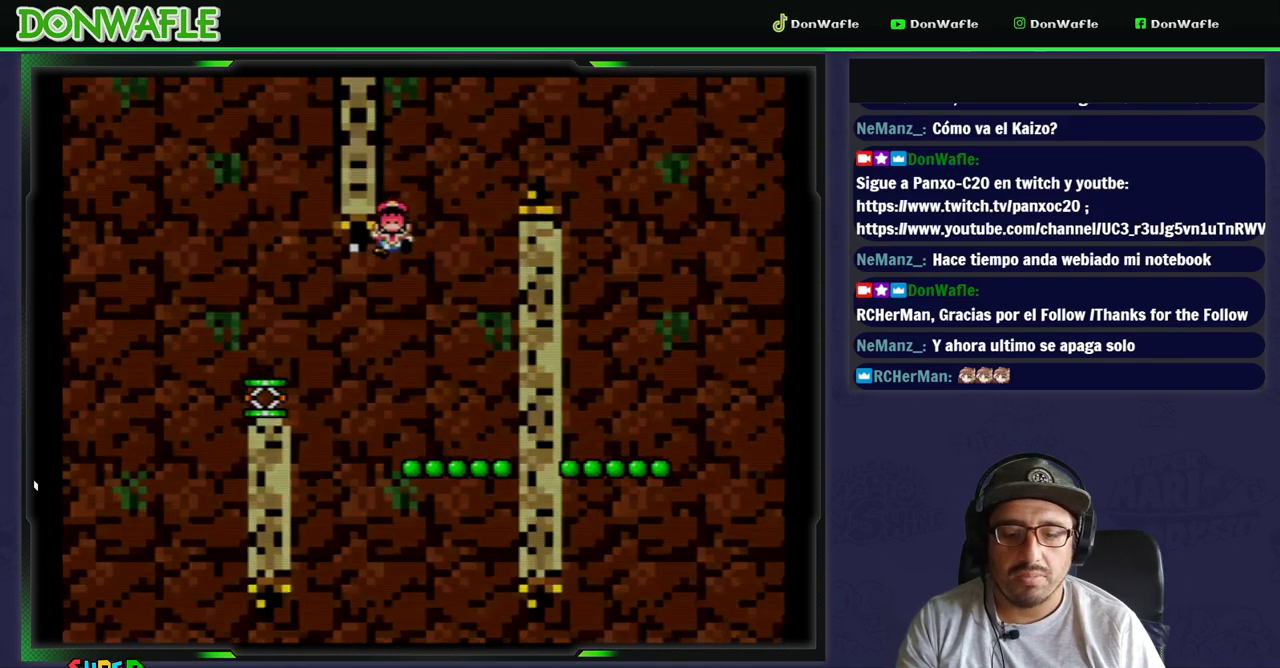
{"dt_ms": 500, "buttons": ["Y"], "events": [[83, "A", "up"], [200, "Y", "down"]]}
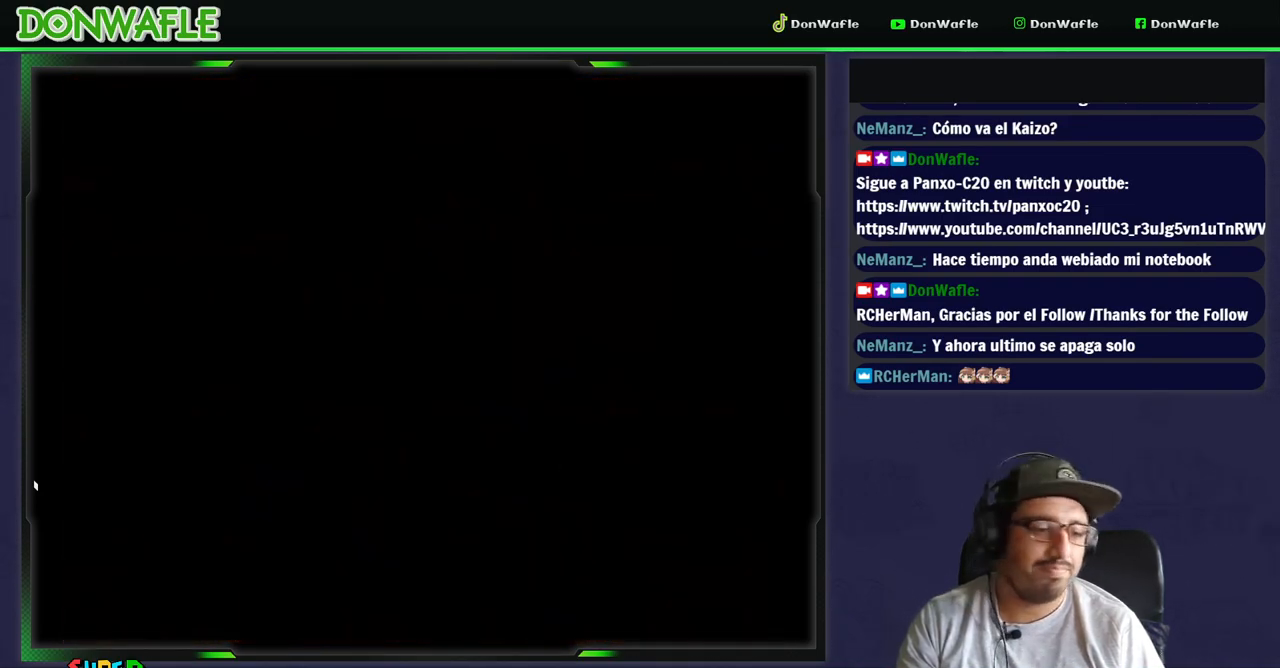
{"dt_ms": 500, "buttons": ["Y"], "events": []}
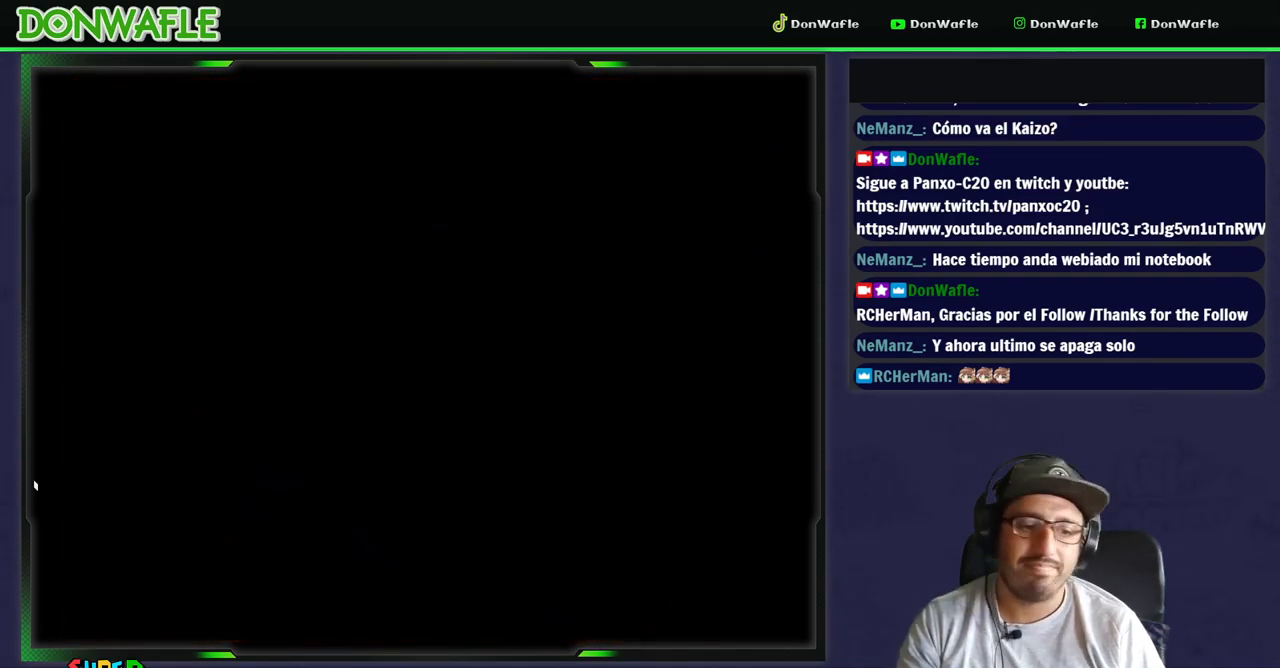
{"dt_ms": 500, "buttons": ["Y"], "events": []}
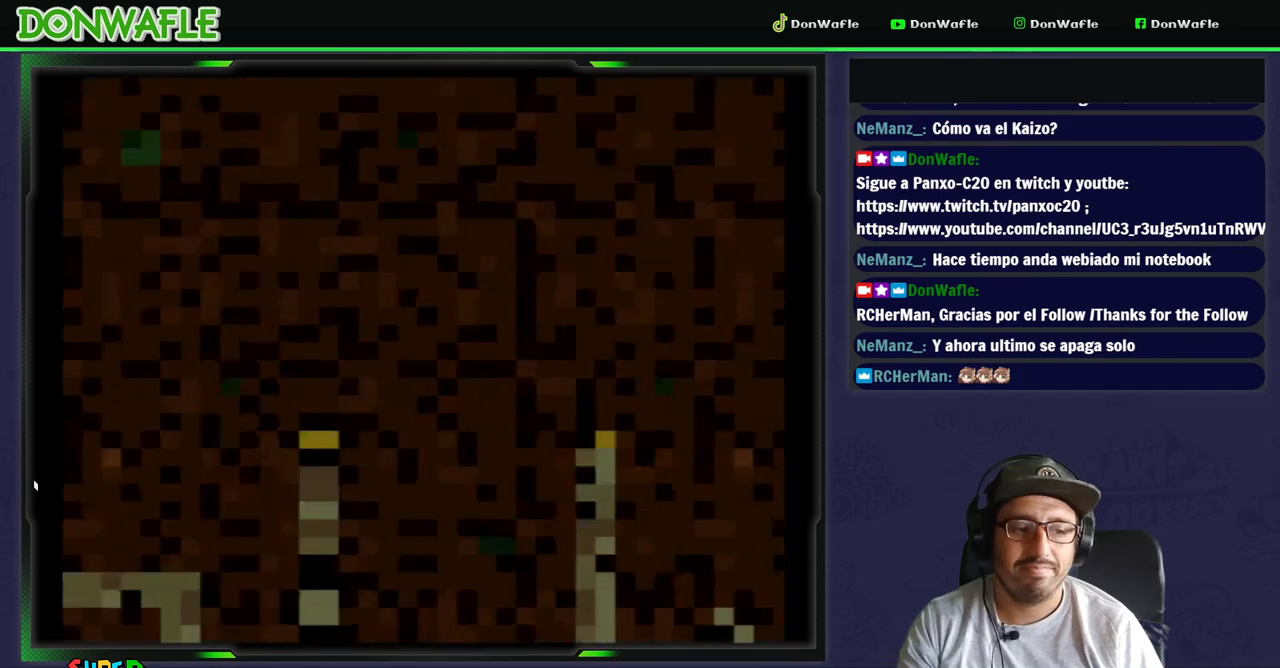
{"dt_ms": 500, "buttons": ["Y"], "events": []}
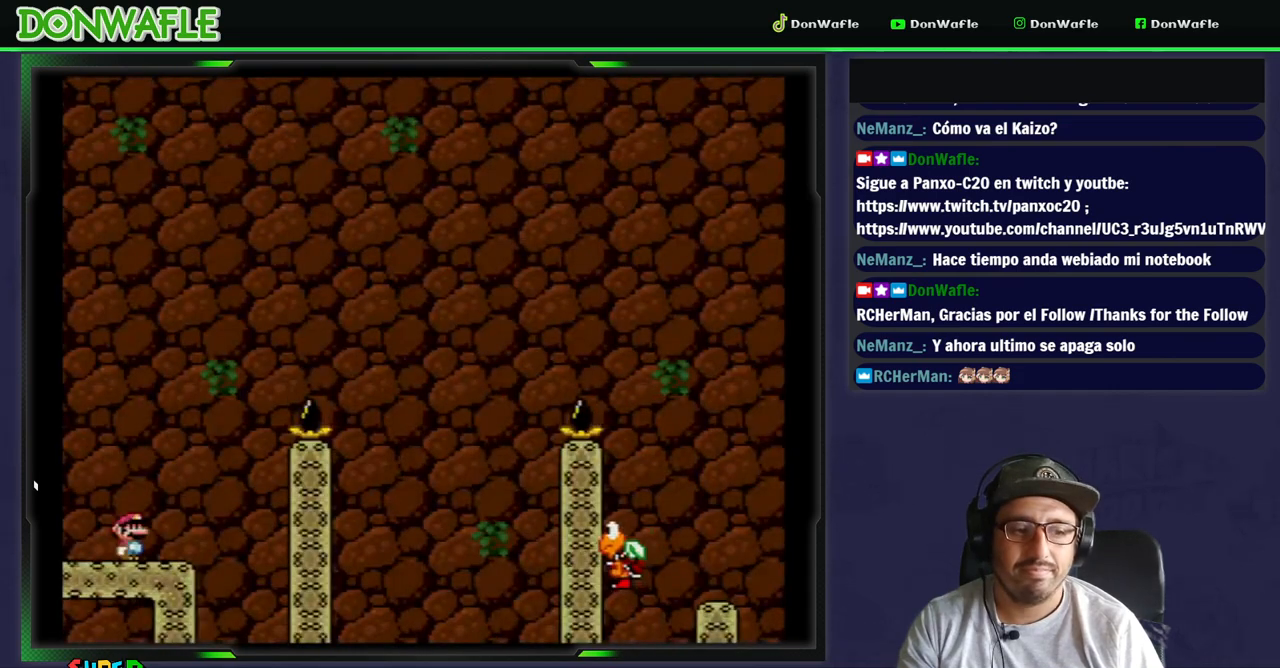
{"dt_ms": 500, "buttons": ["Y"], "events": []}
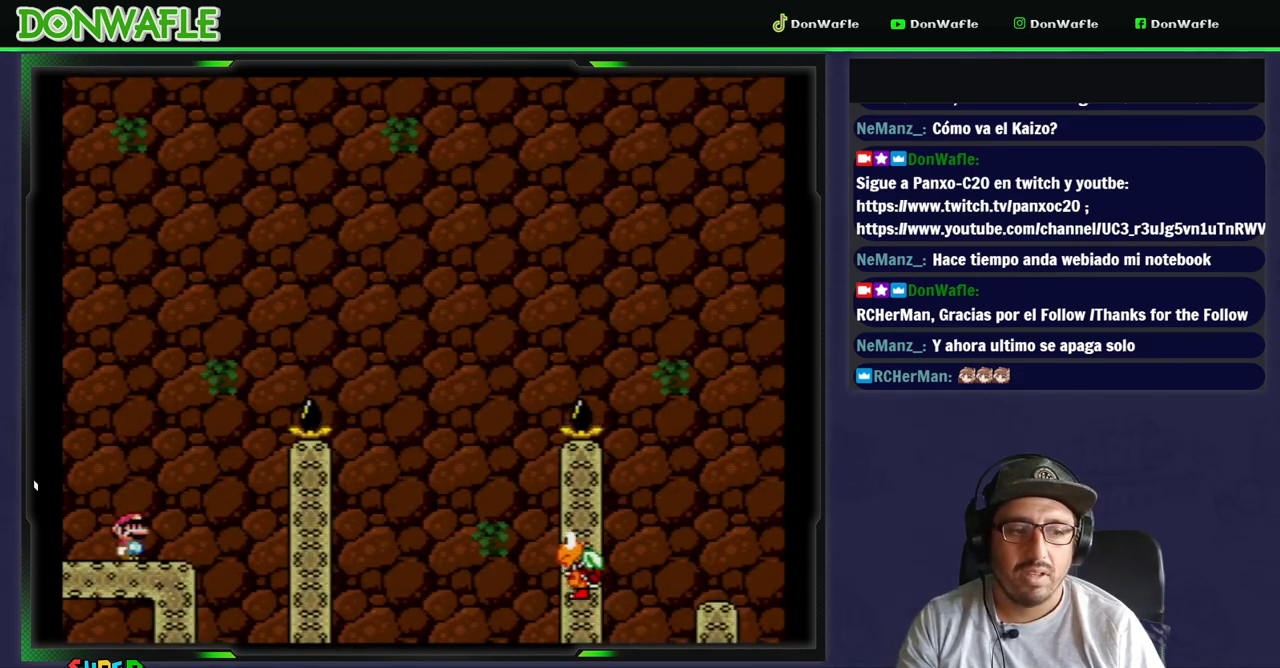
{"dt_ms": 500, "buttons": ["B", "Y", "DPAD_RIGHT"], "events": [[133, "DPAD_RIGHT", "down"], [367, "B", "down"]]}
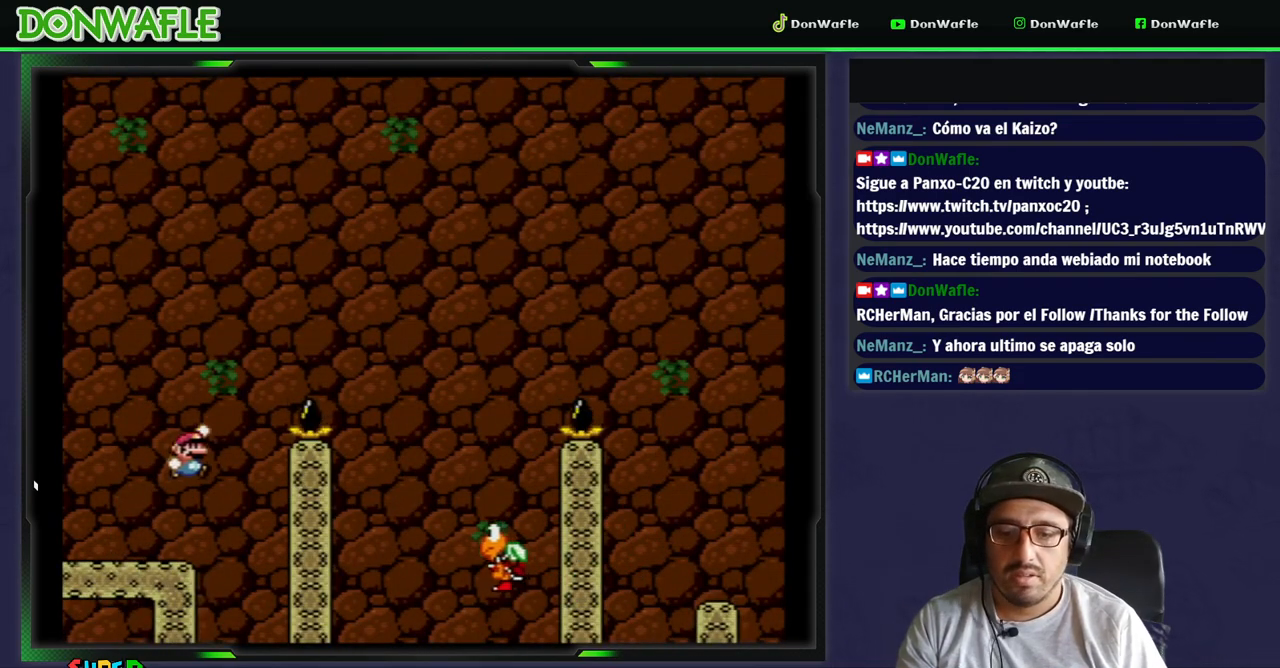
{"dt_ms": 500, "buttons": ["Y", "DPAD_LEFT"], "events": [[350, "DPAD_RIGHT", "up"], [400, "B", "up"], [450, "DPAD_LEFT", "down"]]}